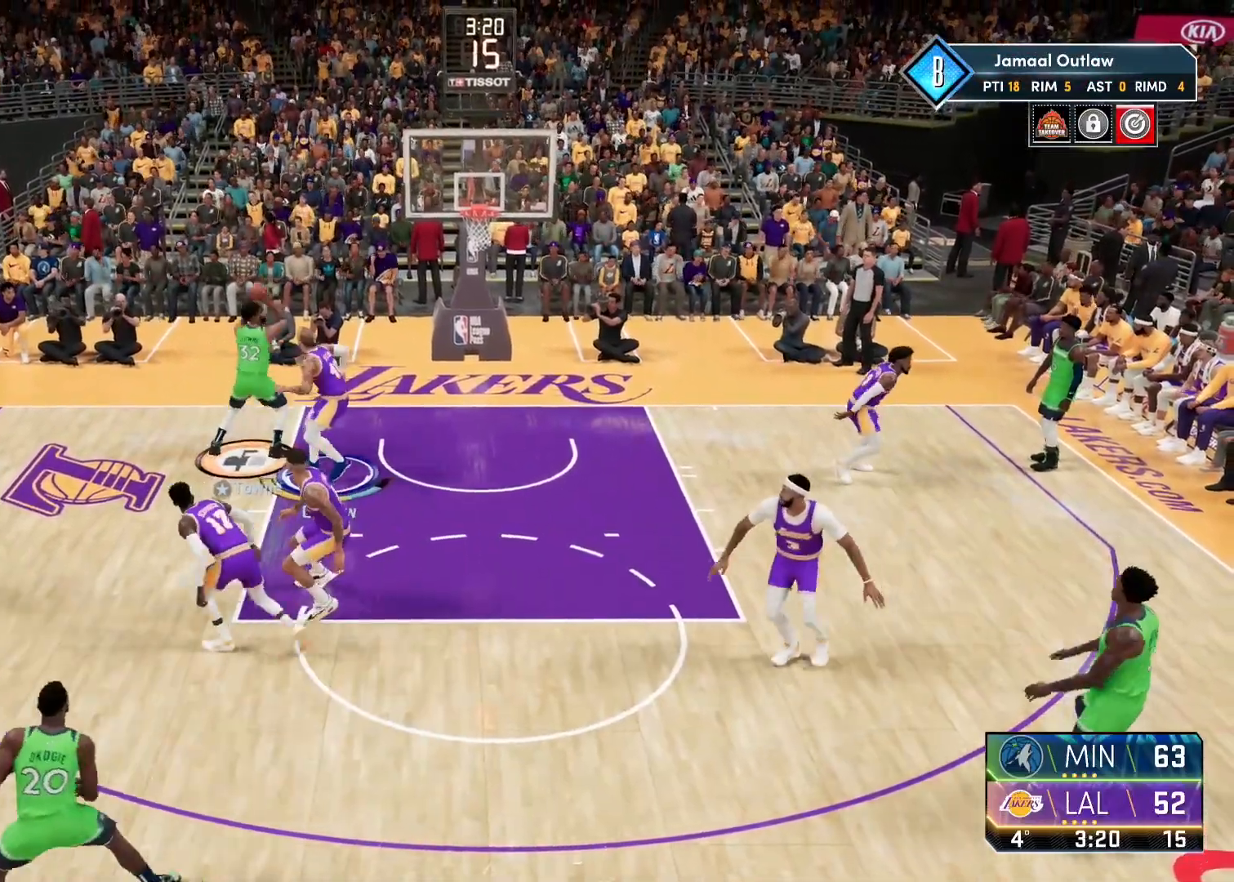
Gameplay with a controller (PlayStation layout); each line is a JSON object with the inputs held at the frame after it. "events" lists button and stick changes between this image and that frame as [ms after this image, input, new state], when the widget could be followed in between. Not read: other_buttons.
{"buttons": ["L2", "R2"], "left_stick": "down-right", "right_stick": "center", "events": [[133, "TRIANGLE", "up"], [333, "left_stick", "right"], [433, "left_stick", "down-right"]]}
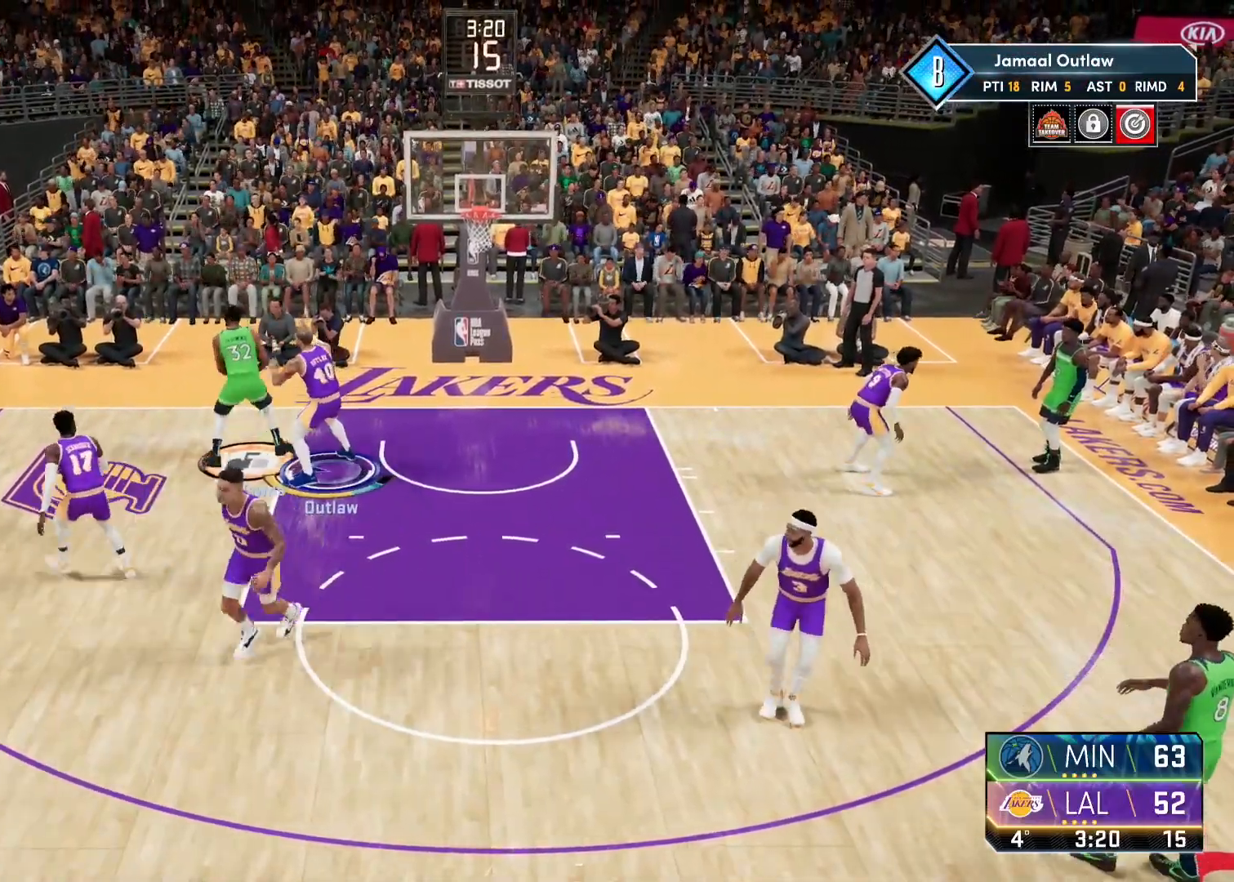
{"buttons": [], "left_stick": "center", "right_stick": "center", "events": [[83, "left_stick", "up-right"], [200, "TRIANGLE", "down"], [250, "left_stick", "down"], [300, "TRIANGLE", "up"], [300, "left_stick", "down-left"], [400, "L2", "up"], [417, "R2", "up"], [500, "left_stick", "center"]]}
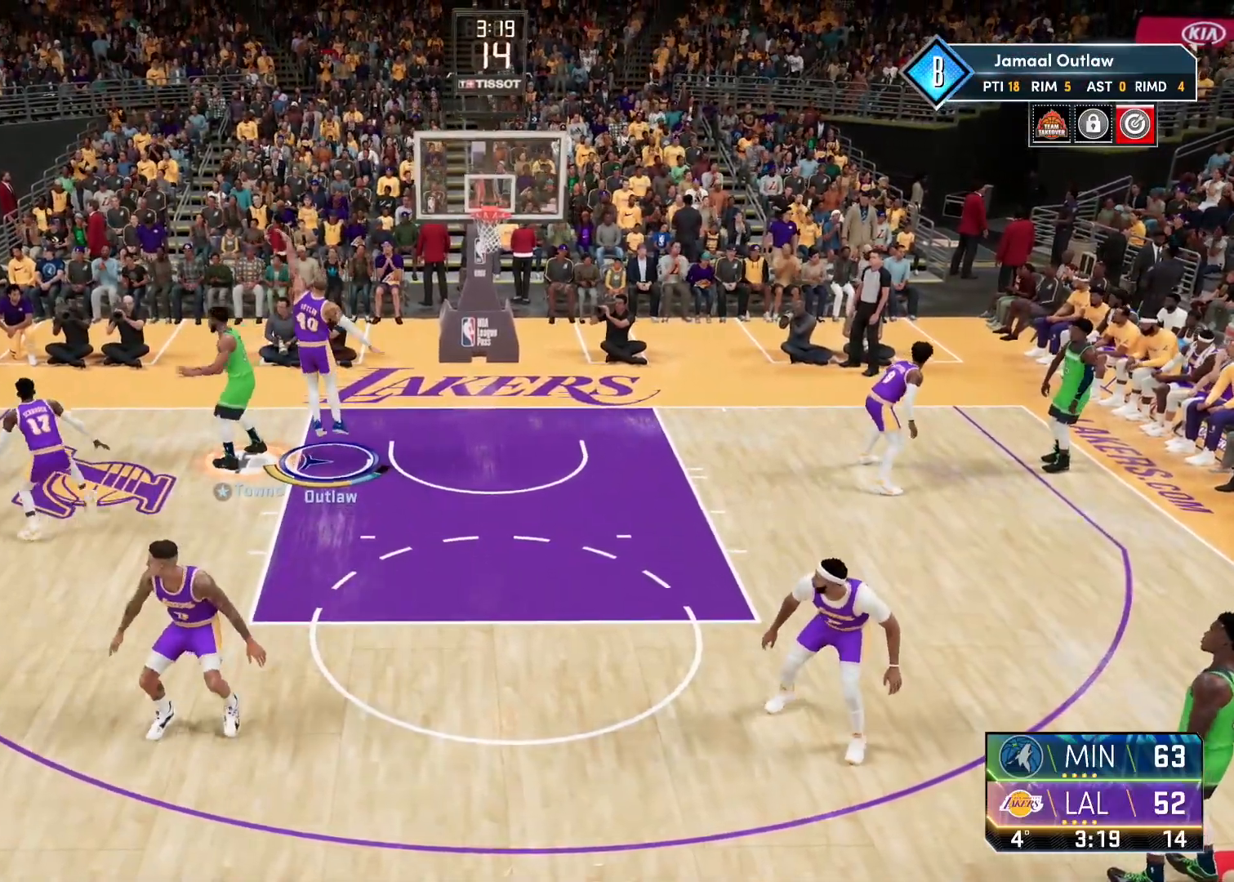
{"buttons": ["L2"], "left_stick": "down", "right_stick": "center", "events": [[350, "left_stick", "down"], [500, "L2", "down"]]}
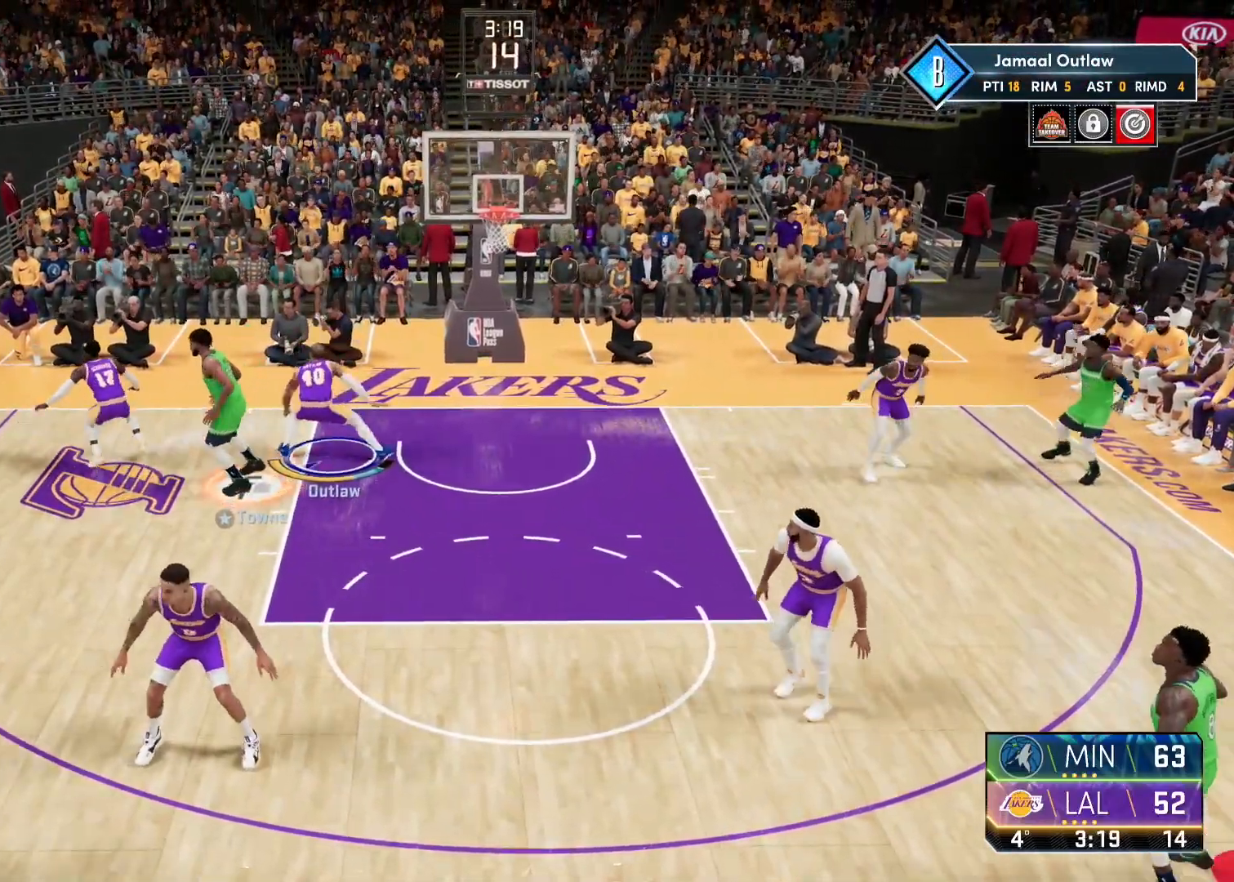
{"buttons": ["L2"], "left_stick": "down", "right_stick": "center", "events": [[183, "L2", "up"], [333, "left_stick", "center"], [400, "L2", "down"], [483, "left_stick", "down"]]}
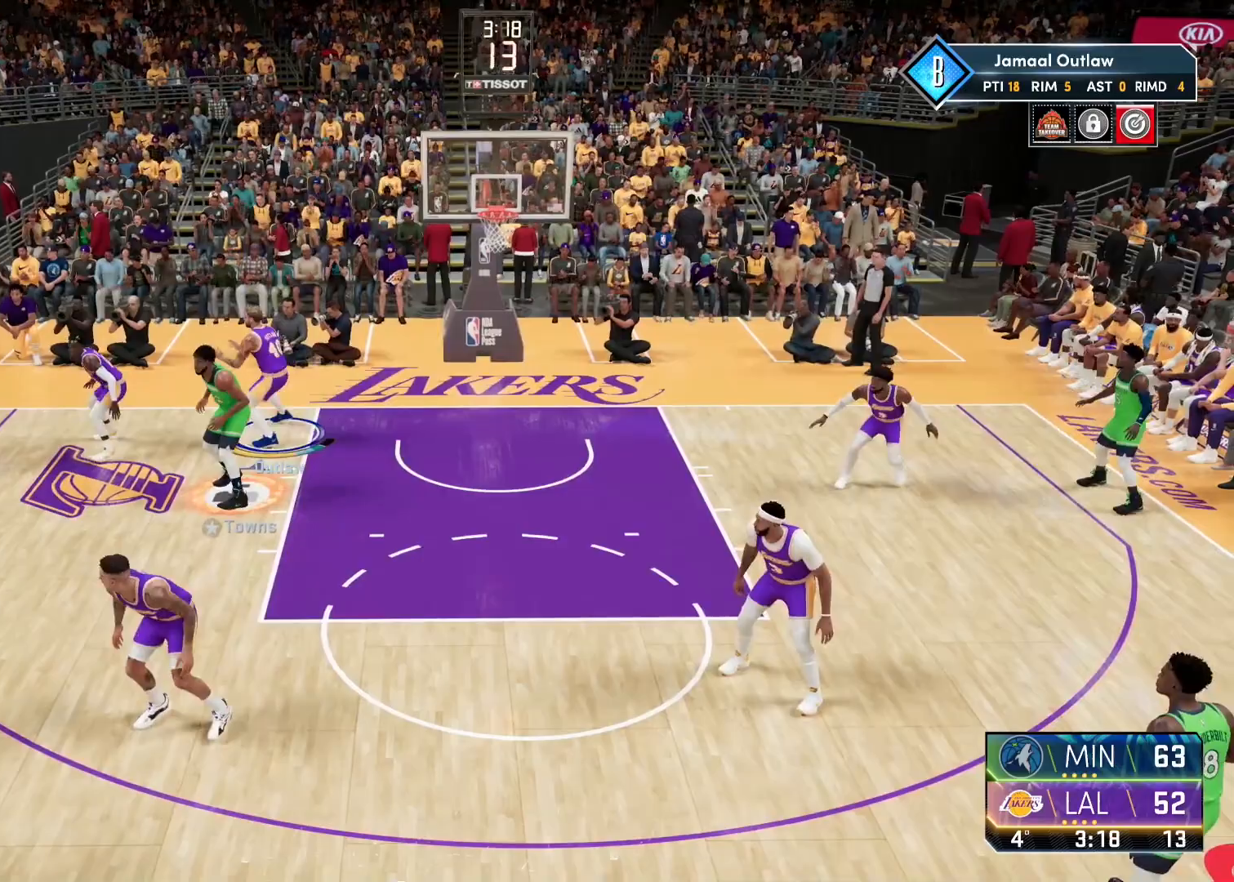
{"buttons": [], "left_stick": "right", "right_stick": "center", "events": [[83, "left_stick", "down-right"], [200, "left_stick", "center"], [283, "left_stick", "right"], [483, "L2", "up"]]}
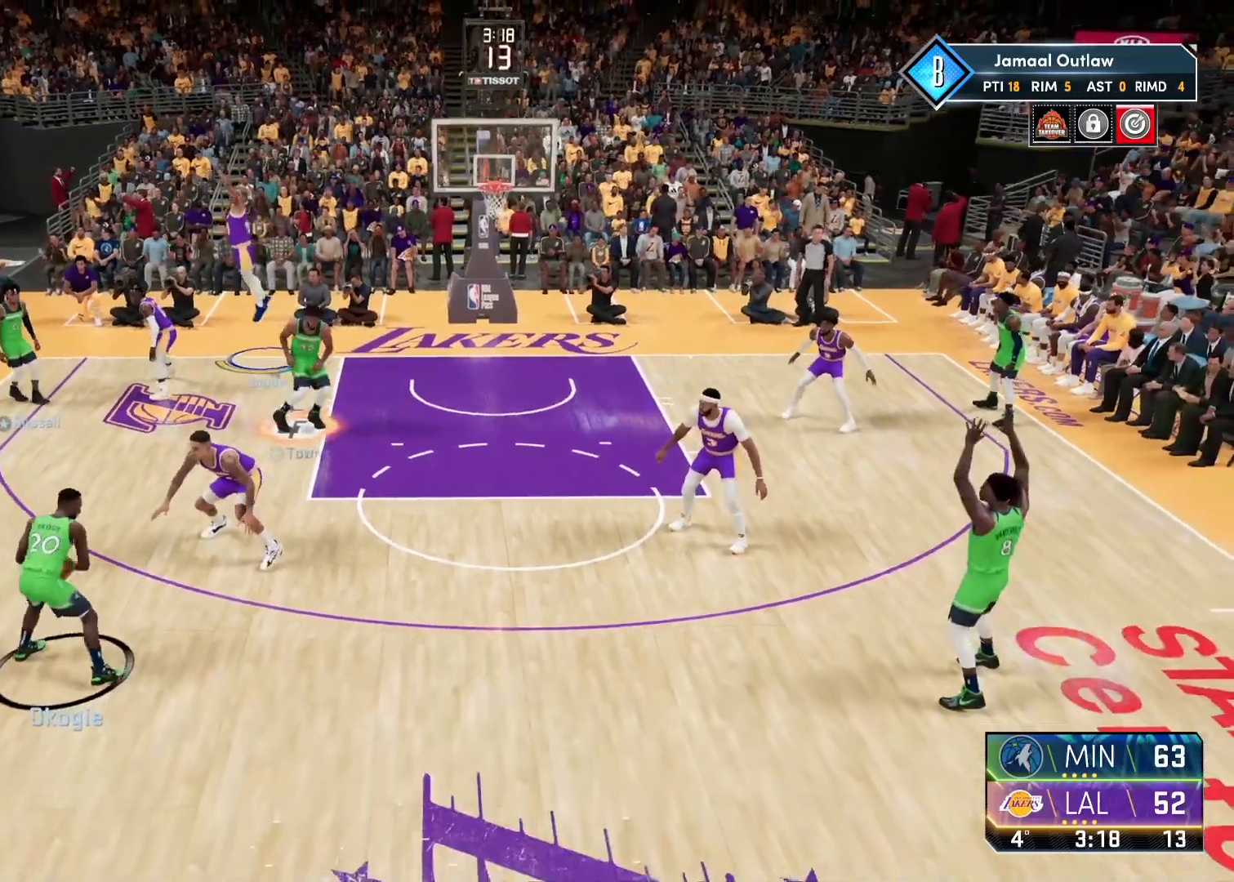
{"buttons": ["R2"], "left_stick": "down-right", "right_stick": "center", "events": [[250, "left_stick", "down-right"], [483, "R2", "down"]]}
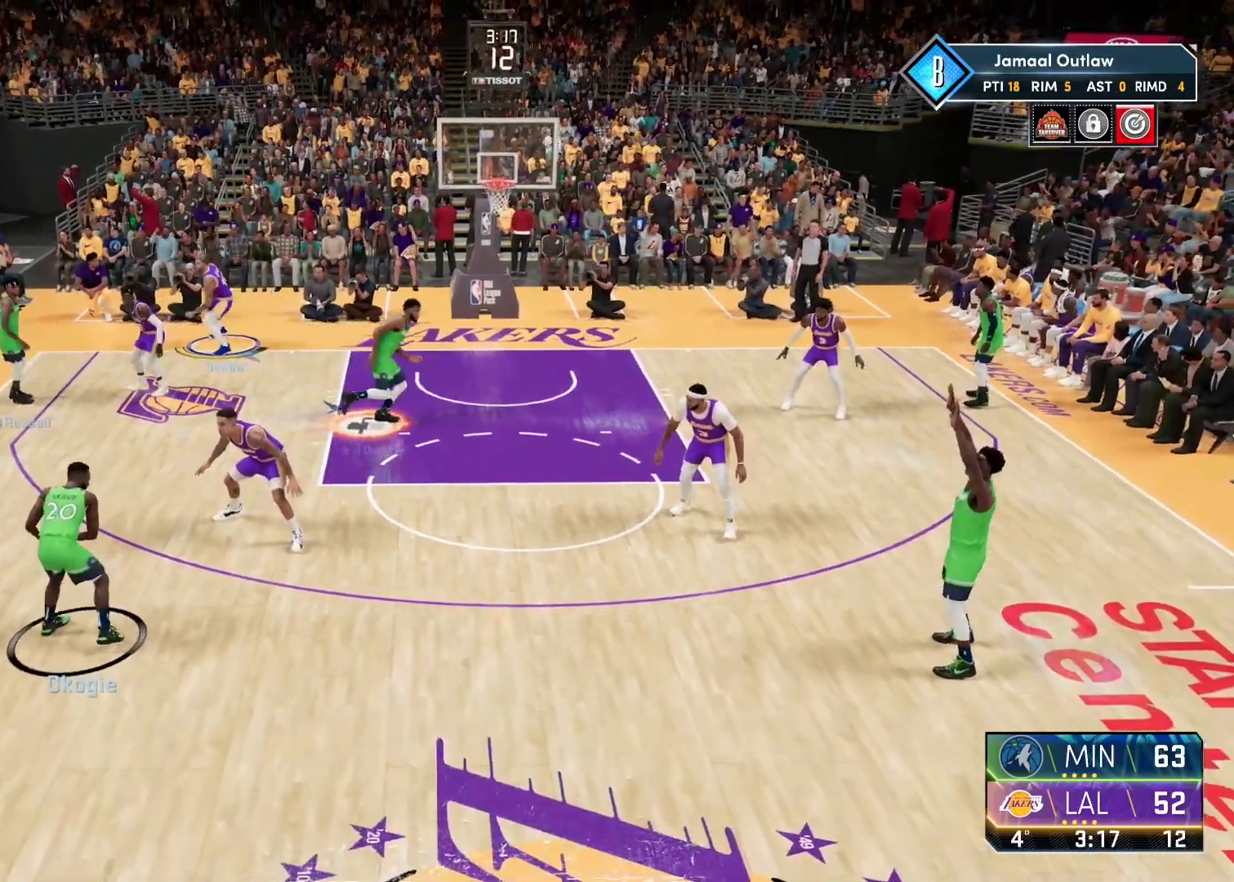
{"buttons": ["R2"], "left_stick": "right", "right_stick": "center", "events": [[500, "left_stick", "right"]]}
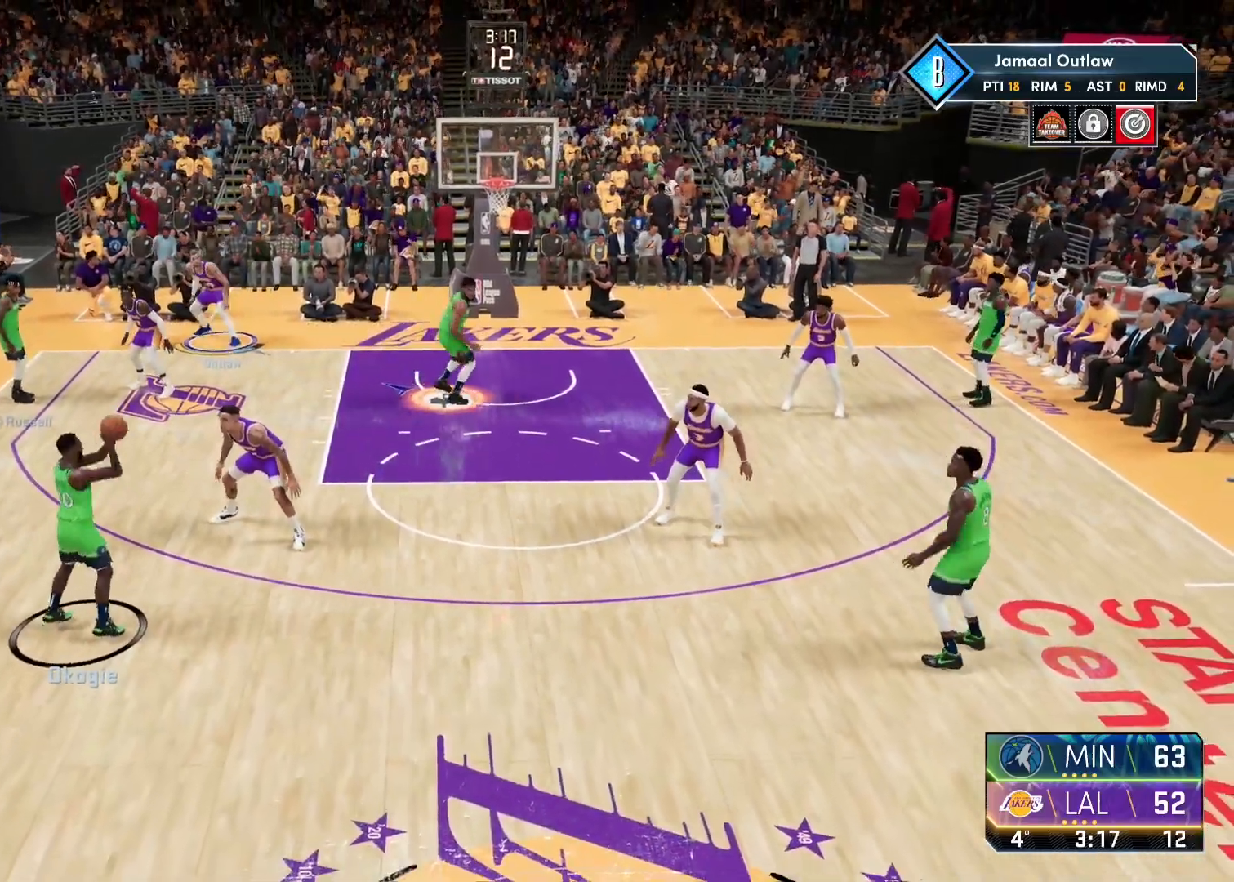
{"buttons": ["R2"], "left_stick": "down-right", "right_stick": "center", "events": [[267, "left_stick", "down-right"]]}
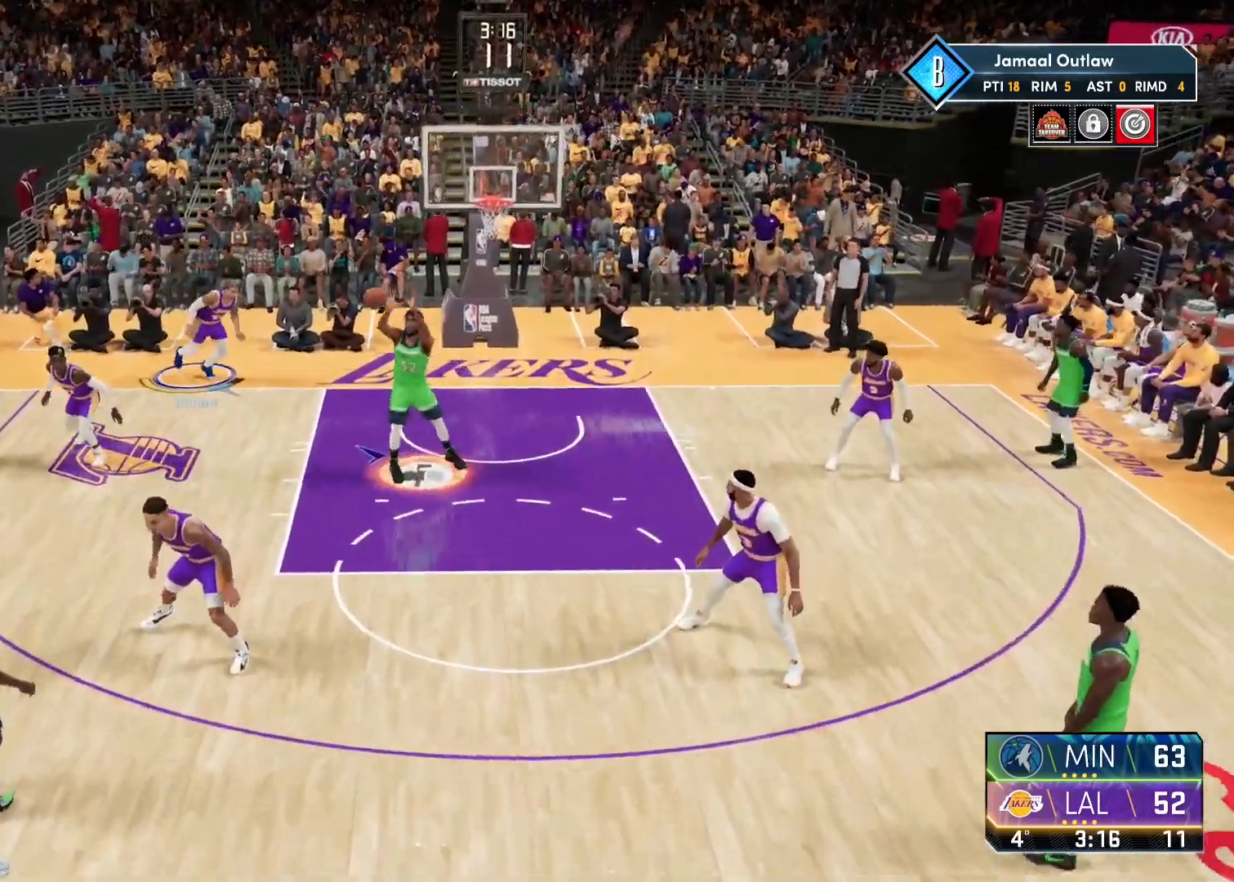
{"buttons": ["R2"], "left_stick": "down-right", "right_stick": "center", "events": []}
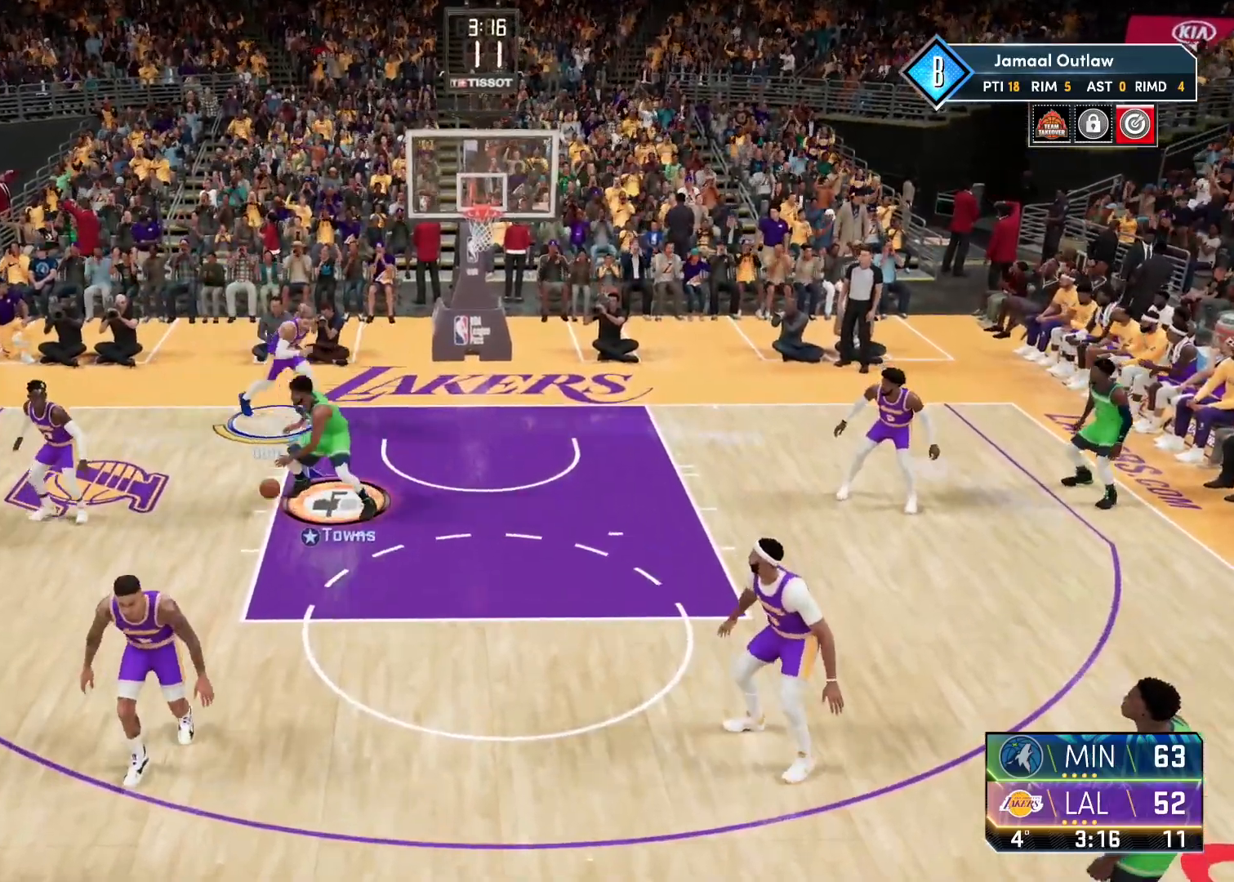
{"buttons": ["TRIANGLE", "L2", "R2"], "left_stick": "down", "right_stick": "center", "events": [[67, "L2", "down"], [117, "left_stick", "down-left"], [200, "R2", "up"], [283, "left_stick", "up-left"], [317, "R2", "down"], [400, "TRIANGLE", "down"], [467, "left_stick", "down"]]}
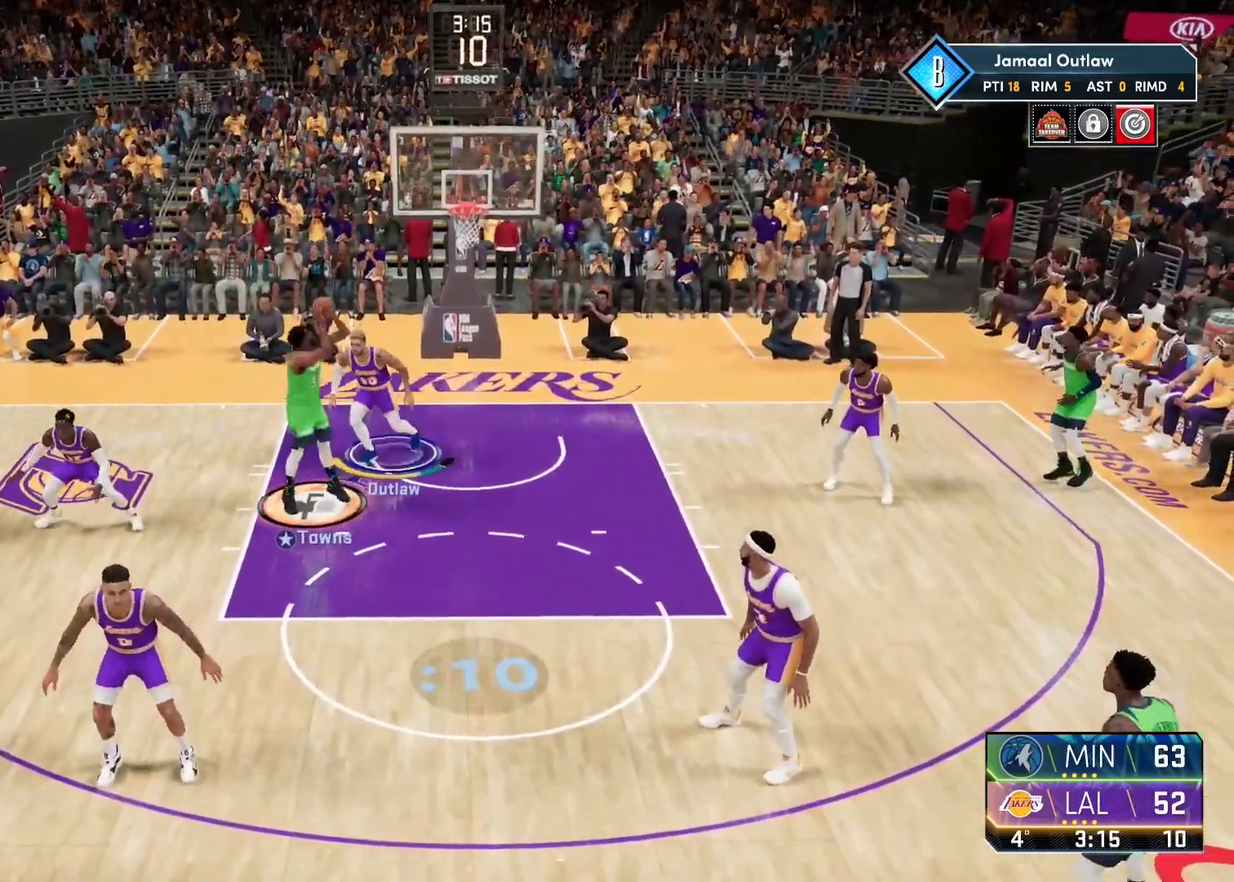
{"buttons": [], "left_stick": "down-right", "right_stick": "center", "events": [[83, "left_stick", "right"], [100, "R2", "up"], [100, "TRIANGLE", "up"], [200, "L2", "up"], [300, "left_stick", "down-right"]]}
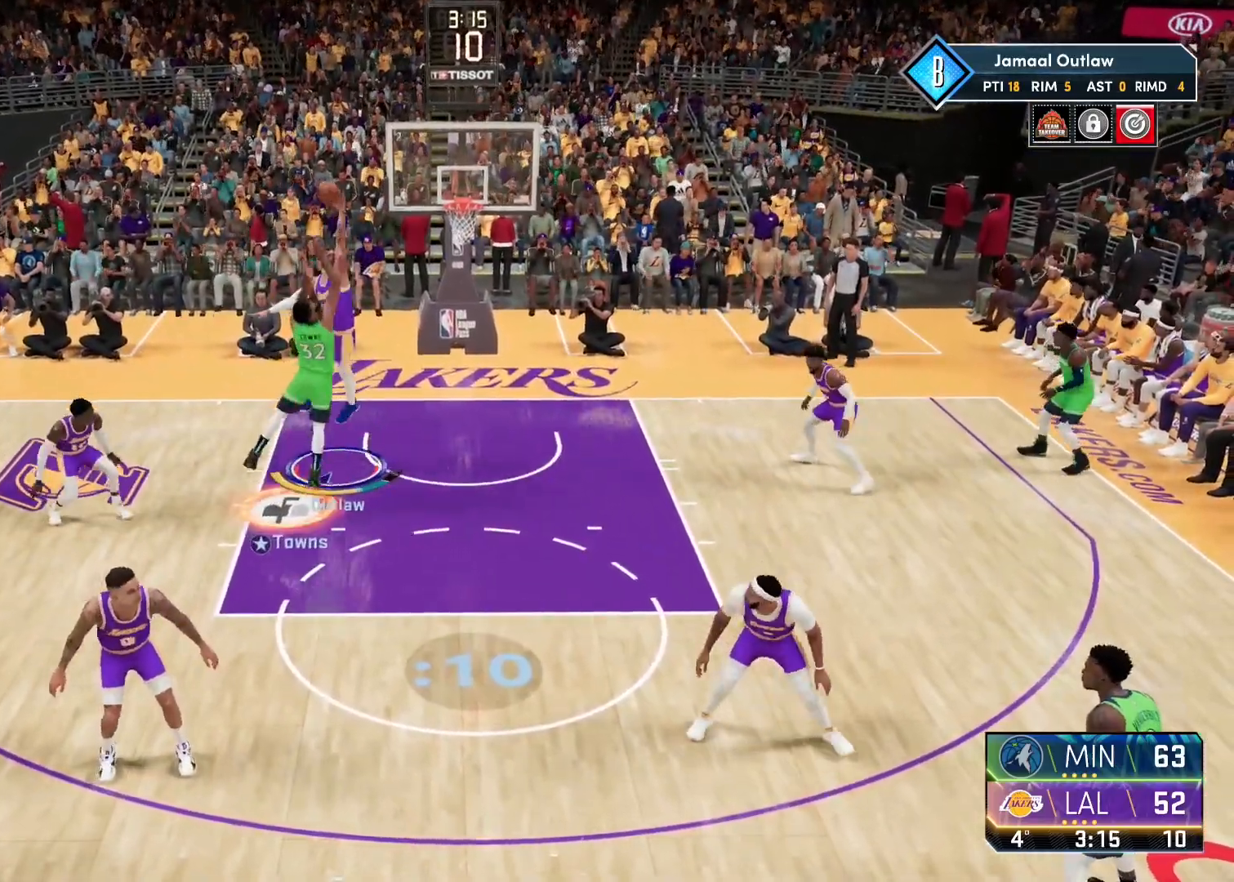
{"buttons": [], "left_stick": "down-left", "right_stick": "center", "events": [[367, "left_stick", "down-left"]]}
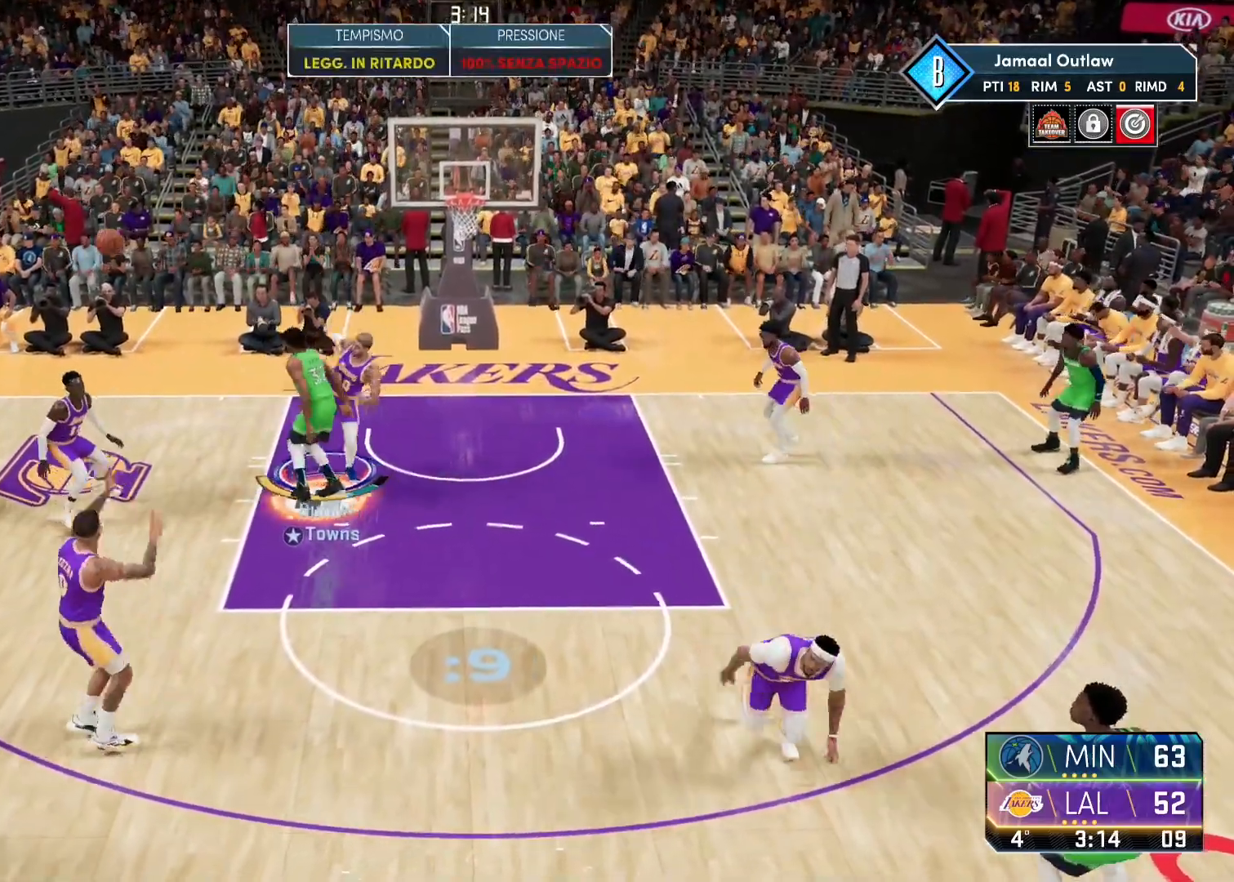
{"buttons": [], "left_stick": "center", "right_stick": "center", "events": [[150, "L2", "down"], [350, "L2", "up"], [383, "left_stick", "center"]]}
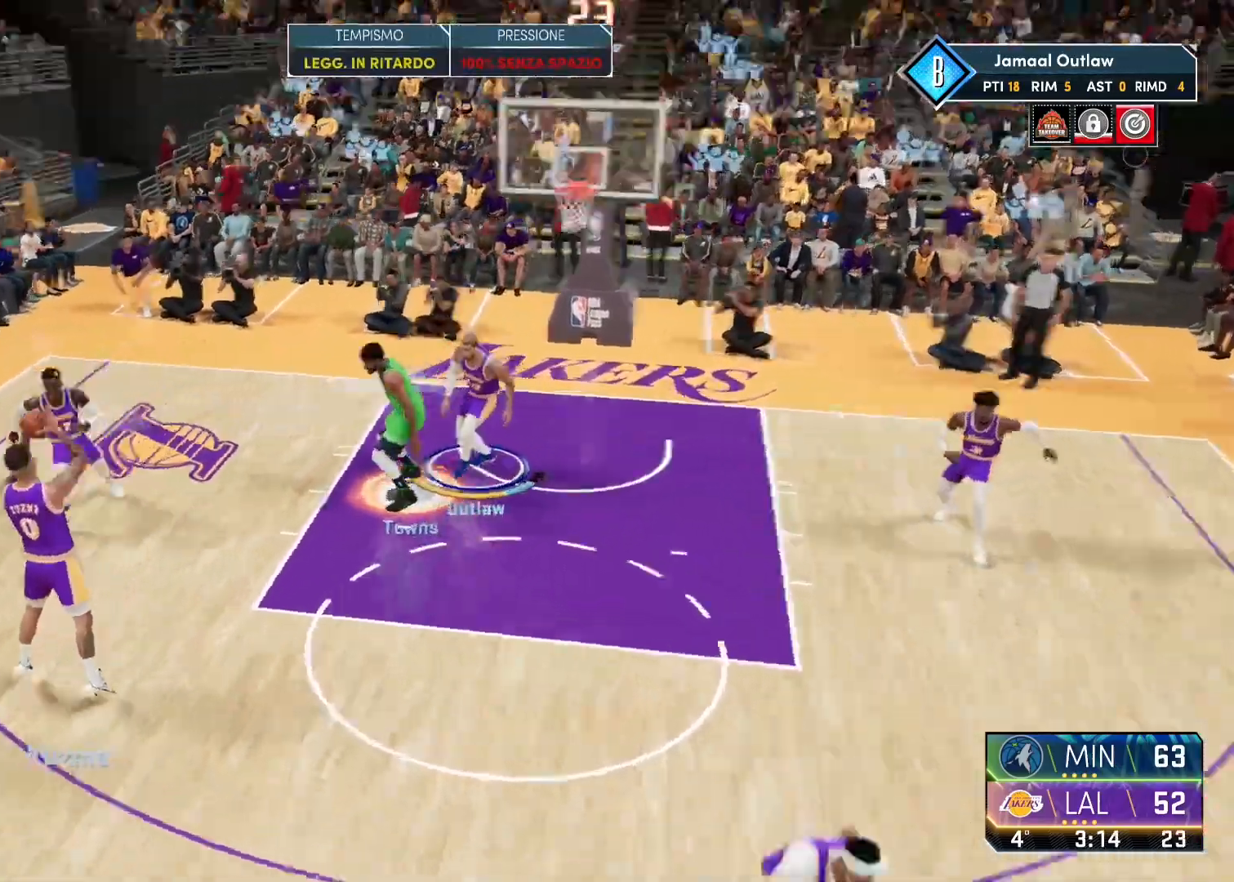
{"buttons": ["R2"], "left_stick": "up-left", "right_stick": "center", "events": [[117, "left_stick", "down-left"], [250, "R2", "down"], [250, "left_stick", "up-left"]]}
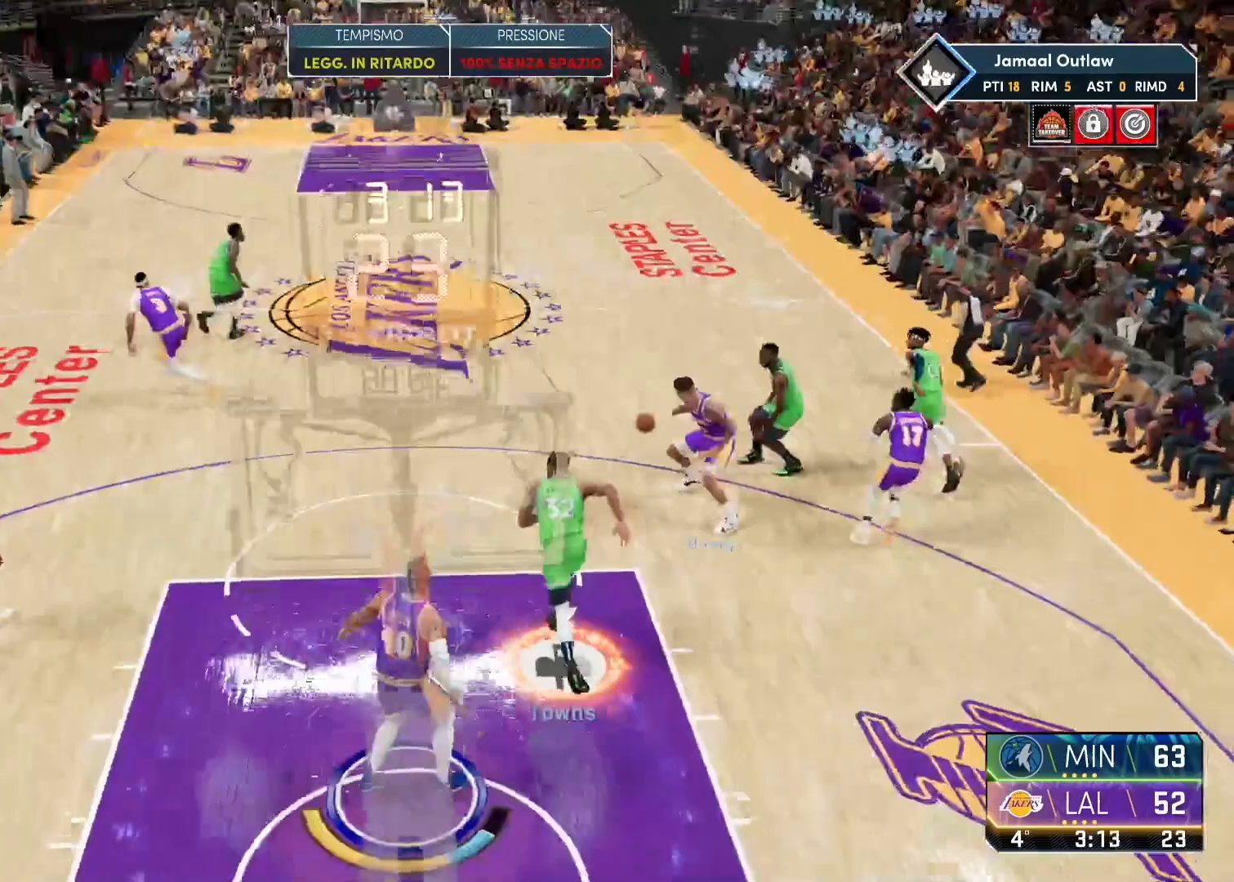
{"buttons": [], "left_stick": "up", "right_stick": "center", "events": [[183, "CROSS", "down"], [233, "R2", "up"], [317, "left_stick", "up"], [333, "CROSS", "up"]]}
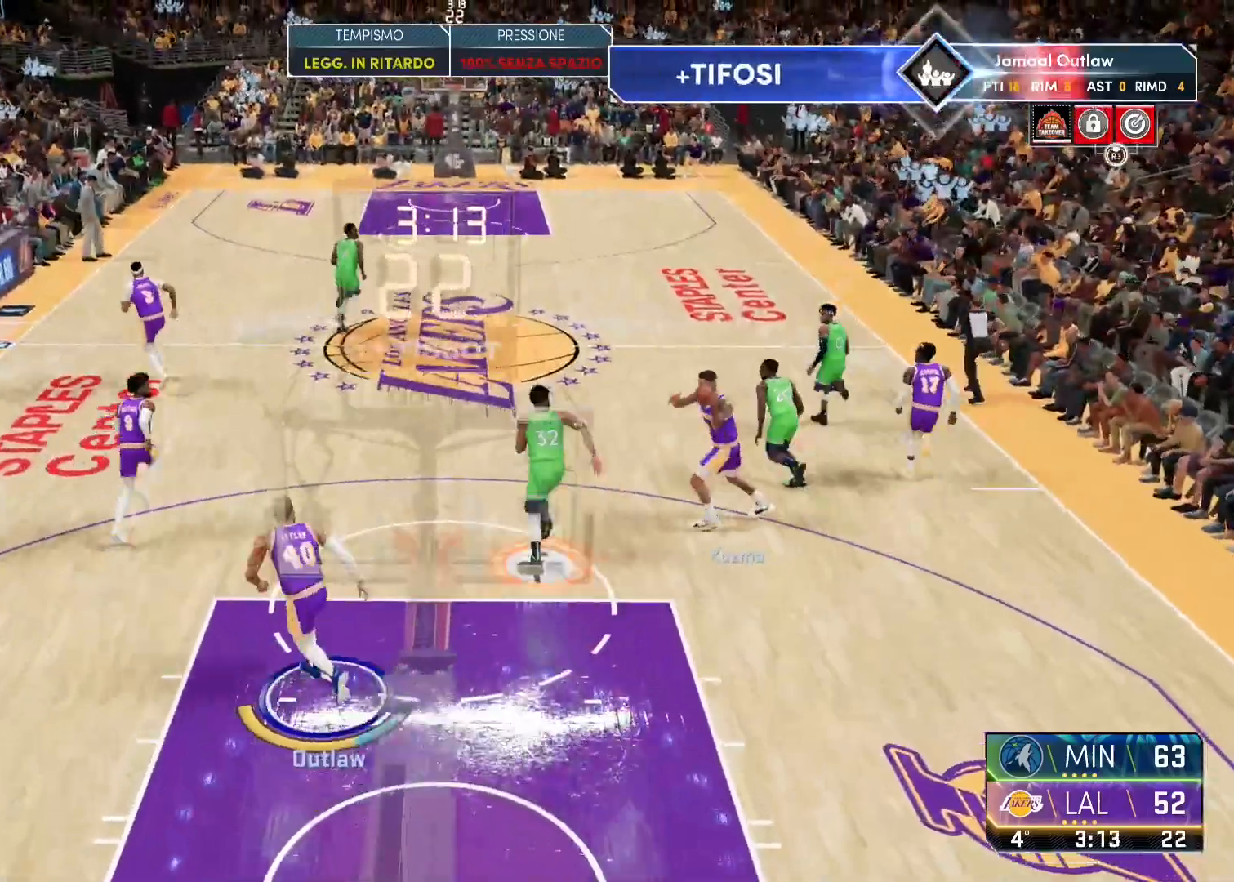
{"buttons": [], "left_stick": "up", "right_stick": "center", "events": []}
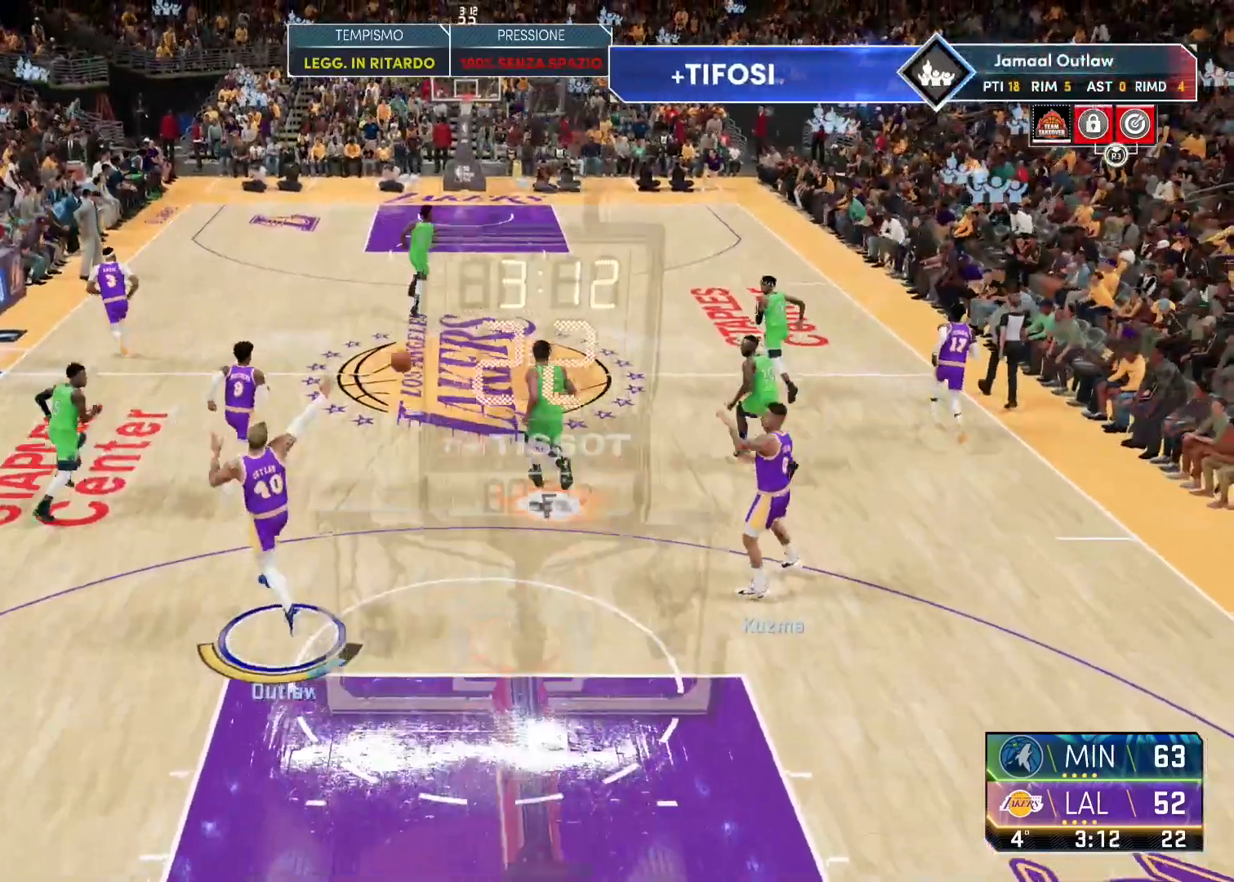
{"buttons": [], "left_stick": "up", "right_stick": "center", "events": [[183, "L1", "down"], [300, "L1", "up"]]}
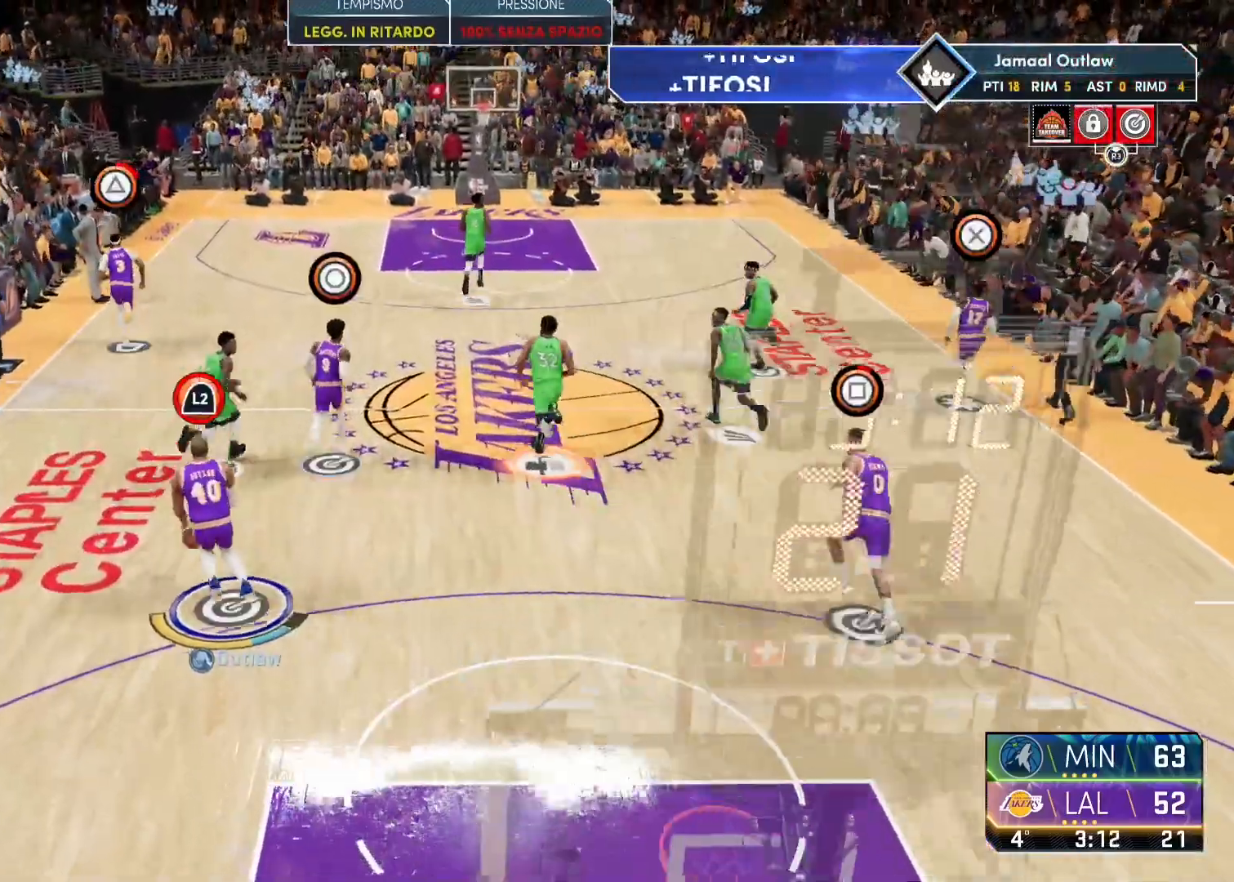
{"buttons": [], "left_stick": "up", "right_stick": "center", "events": []}
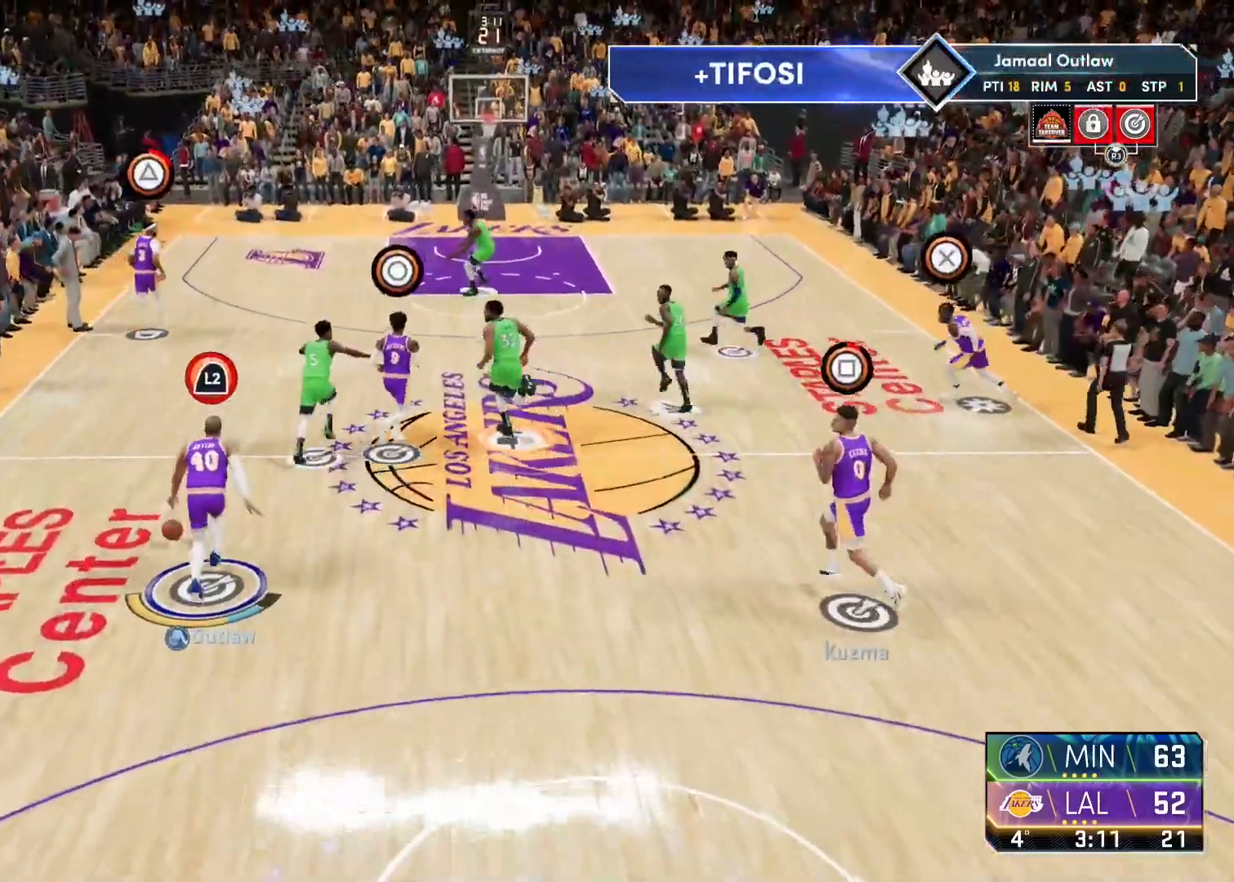
{"buttons": [], "left_stick": "up", "right_stick": "center", "events": [[200, "L2", "down"], [350, "L2", "up"]]}
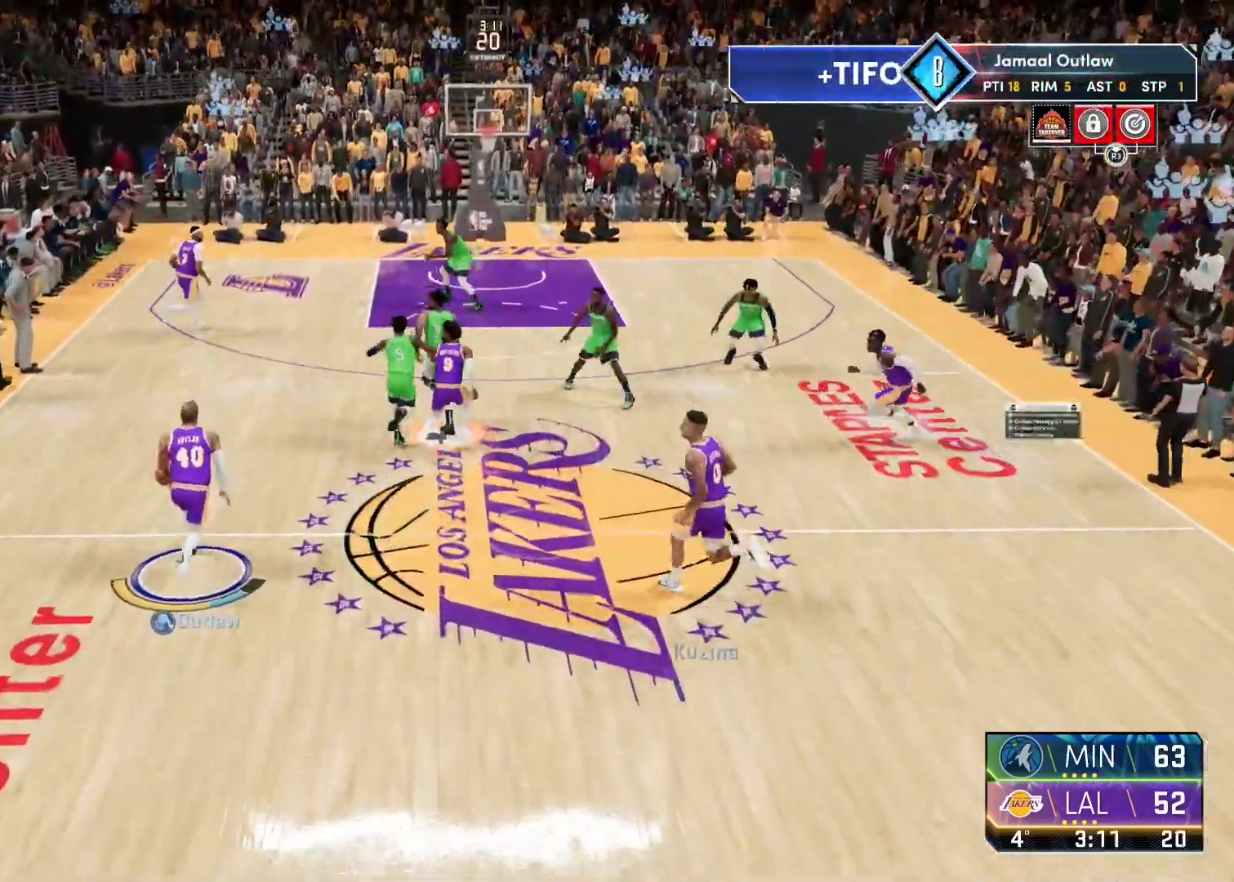
{"buttons": [], "left_stick": "center", "right_stick": "center", "events": [[50, "R2", "down"], [217, "R2", "up"], [450, "left_stick", "center"]]}
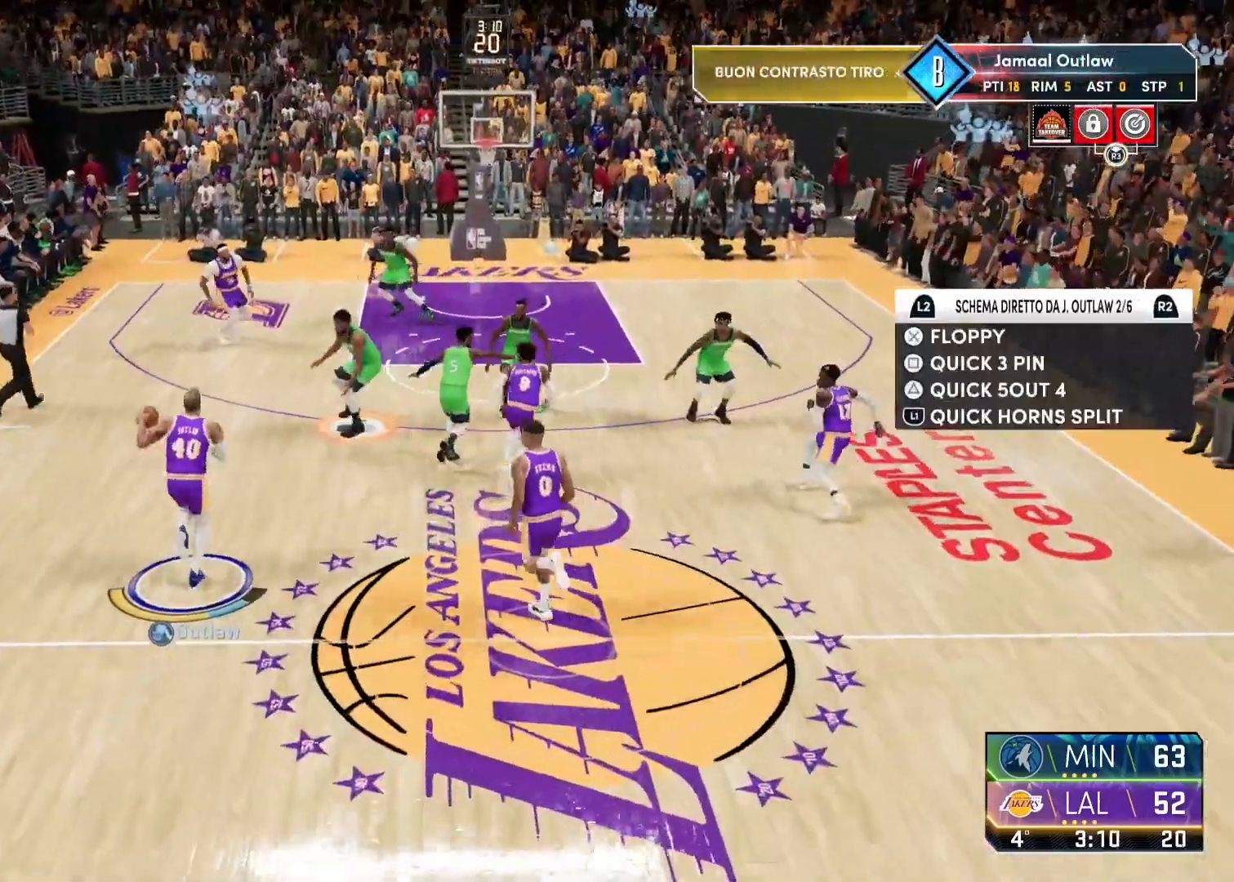
{"buttons": [], "left_stick": "center", "right_stick": "center", "events": [[383, "SQUARE", "down"], [483, "SQUARE", "up"]]}
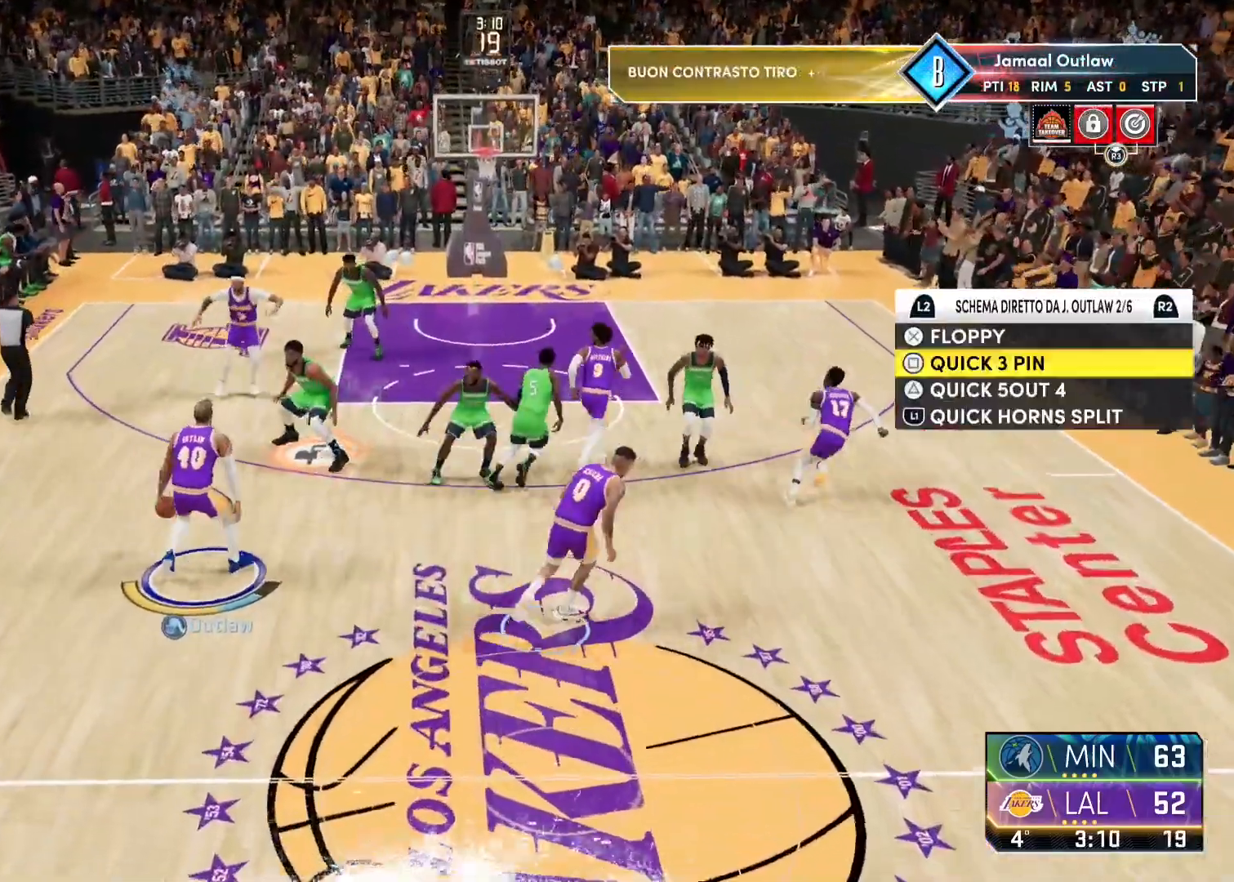
{"buttons": [], "left_stick": "center", "right_stick": "center", "events": []}
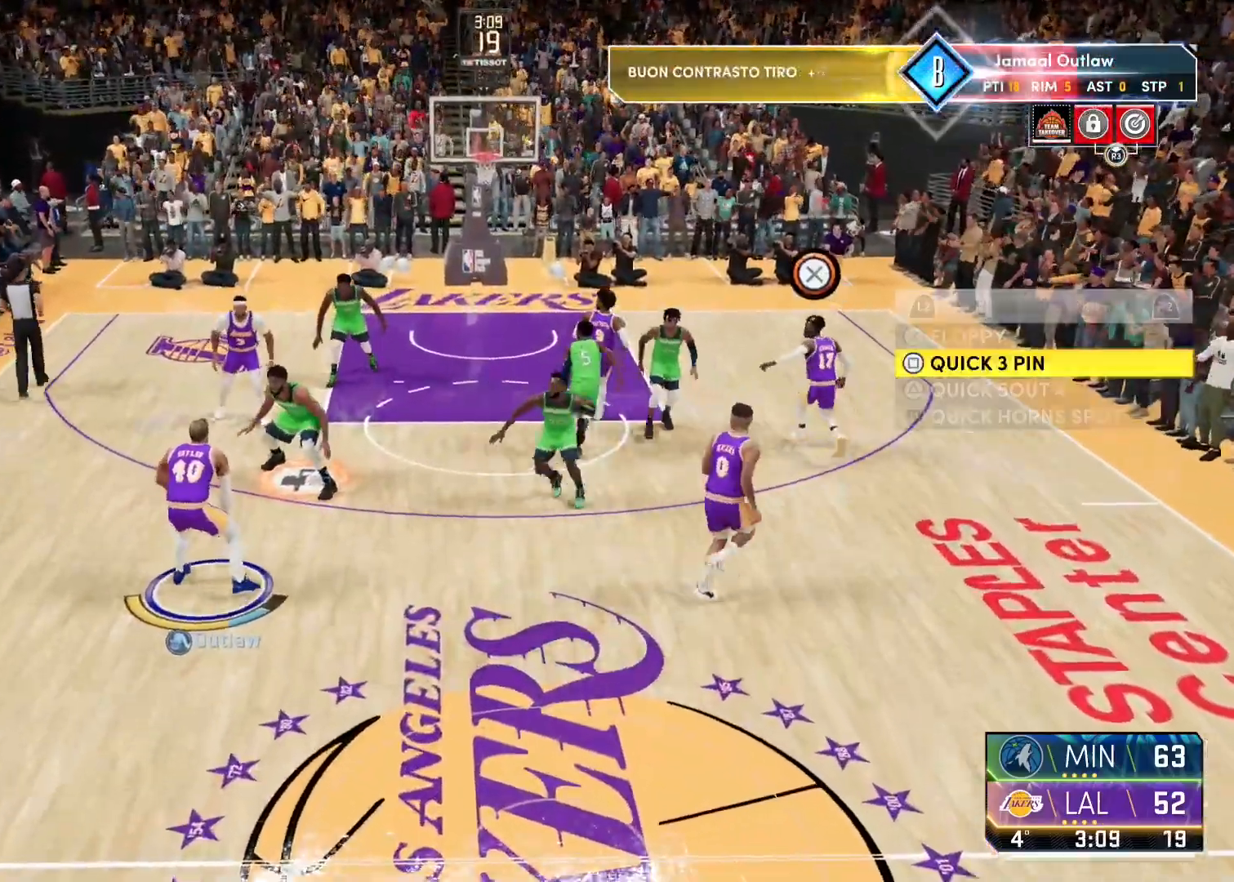
{"buttons": [], "left_stick": "center", "right_stick": "center", "events": [[67, "left_stick", "down"], [417, "left_stick", "center"]]}
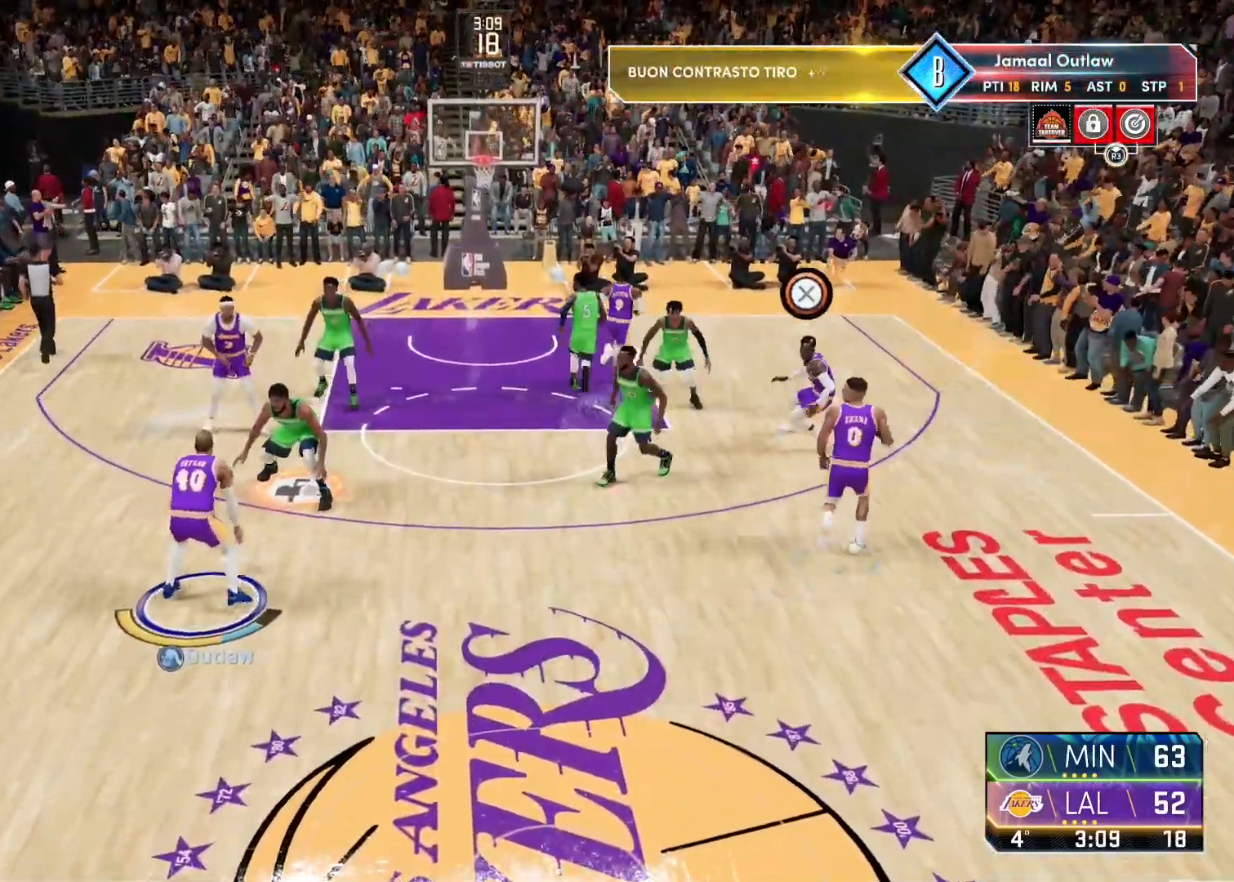
{"buttons": [], "left_stick": "left", "right_stick": "center", "events": [[483, "left_stick", "left"]]}
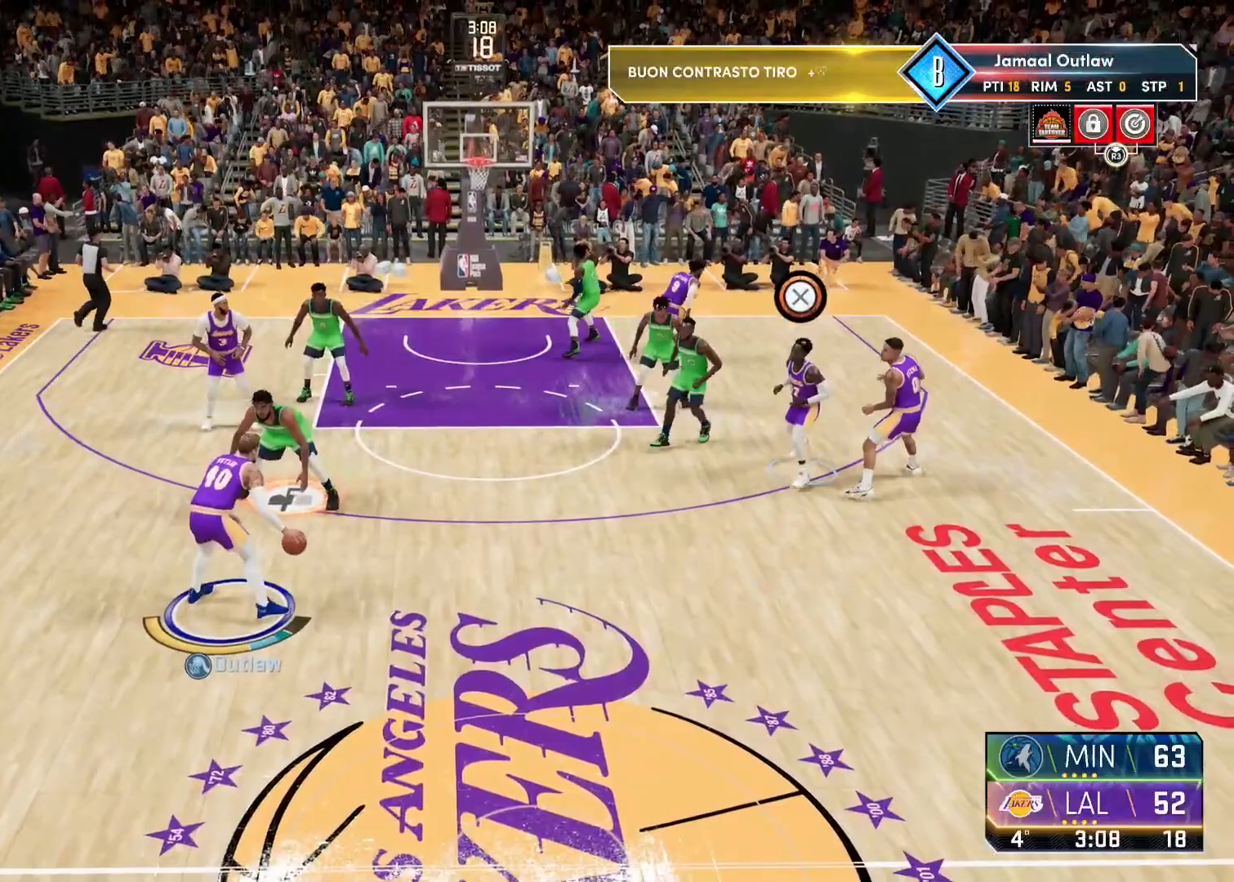
{"buttons": [], "left_stick": "center", "right_stick": "center", "events": [[367, "left_stick", "center"]]}
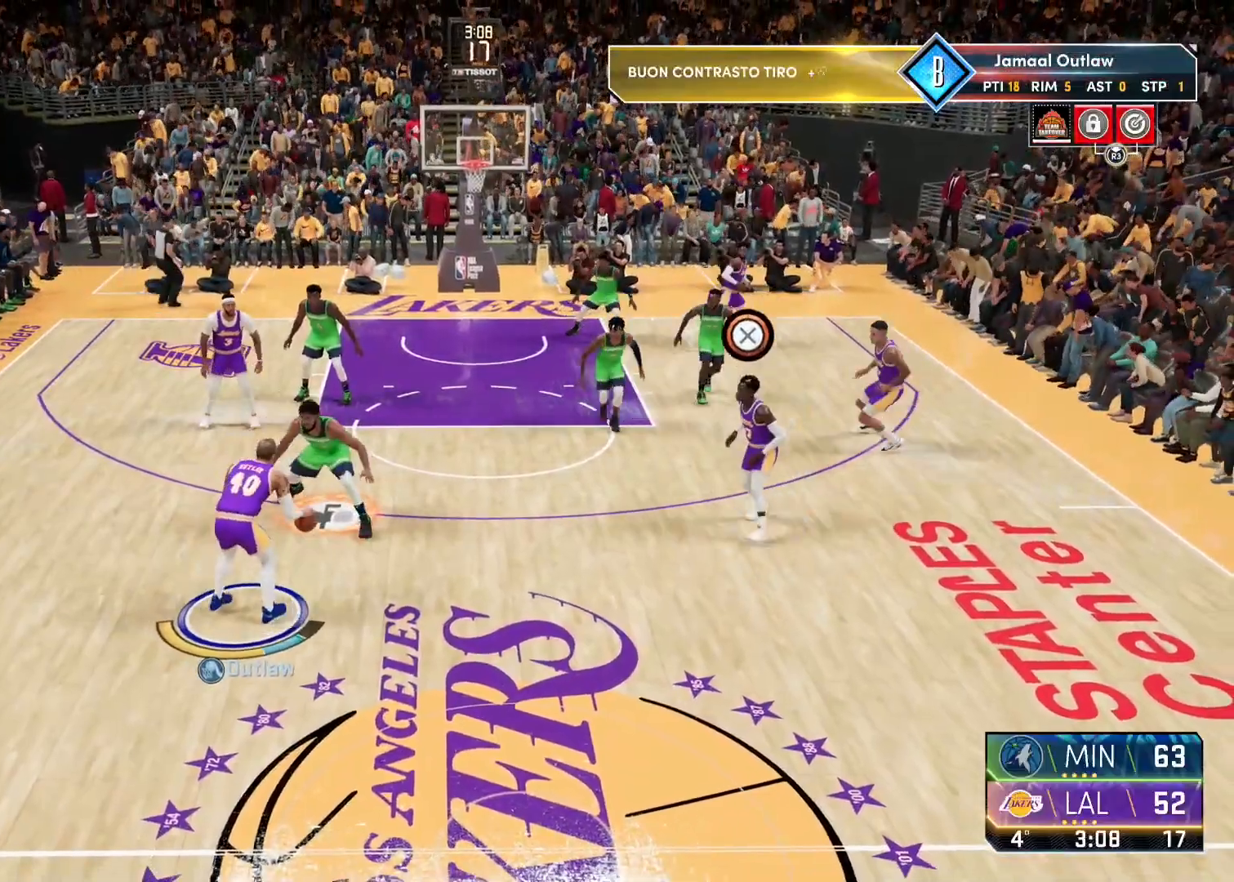
{"buttons": [], "left_stick": "center", "right_stick": "center", "events": []}
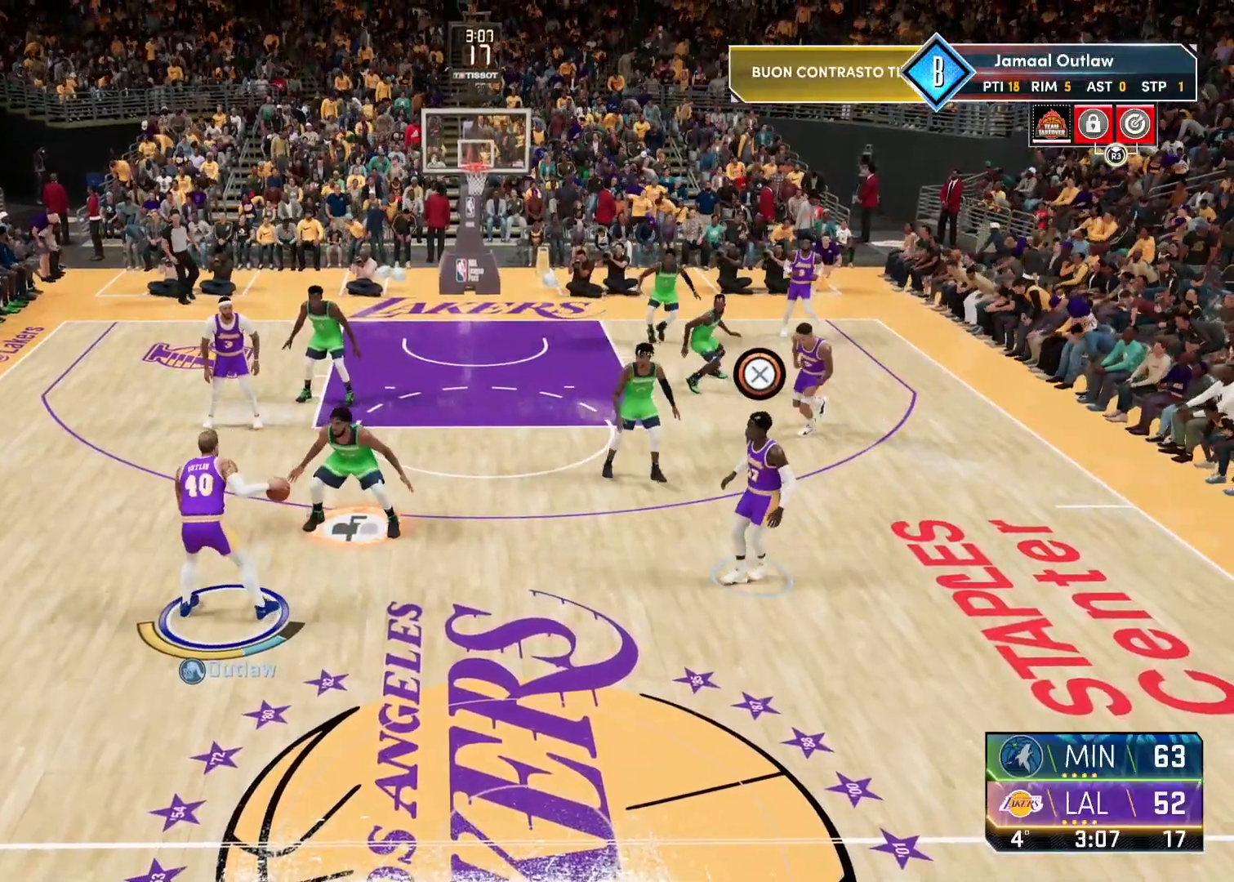
{"buttons": [], "left_stick": "center", "right_stick": "center", "events": [[117, "left_stick", "right"], [233, "CROSS", "down"], [367, "CROSS", "up"], [433, "left_stick", "center"]]}
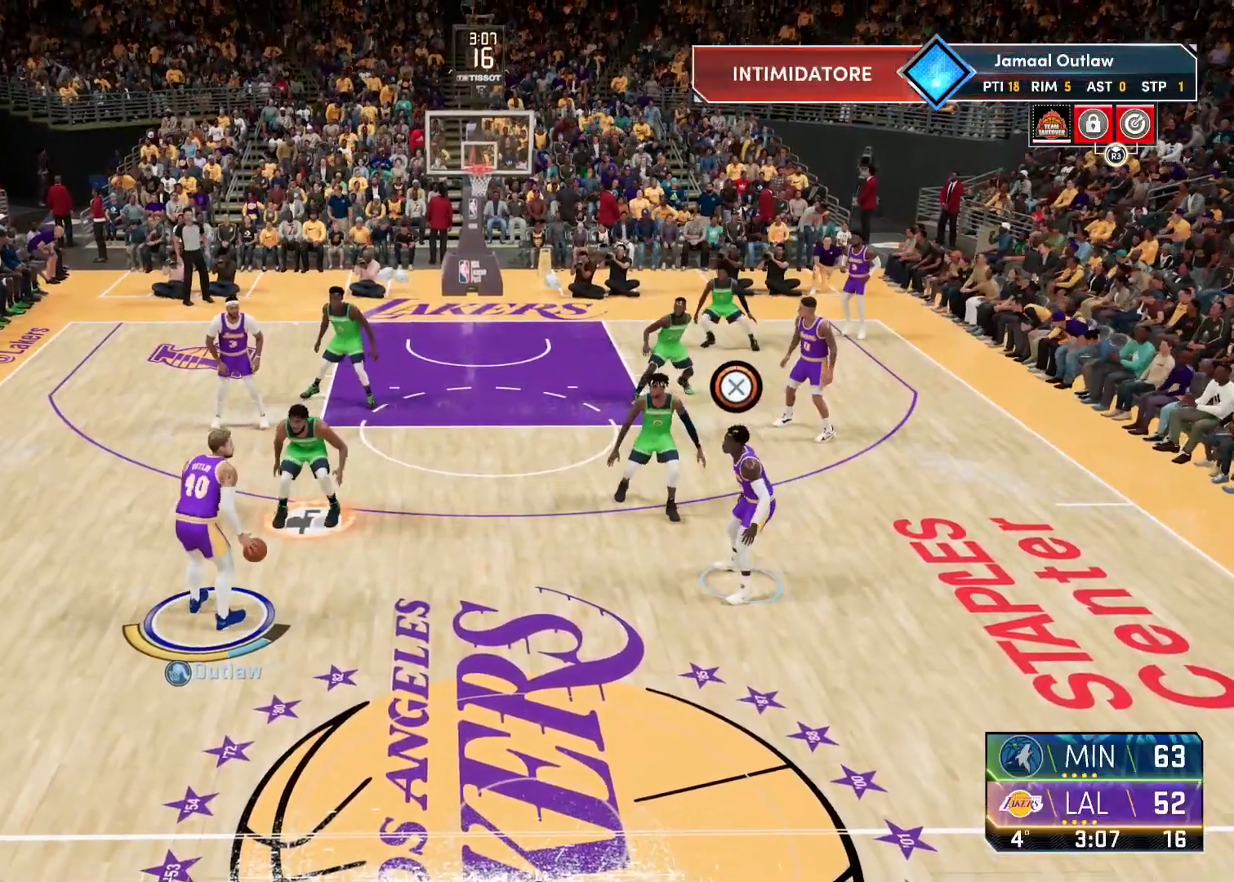
{"buttons": [], "left_stick": "up-left", "right_stick": "center", "events": [[250, "left_stick", "up"], [467, "left_stick", "up-left"]]}
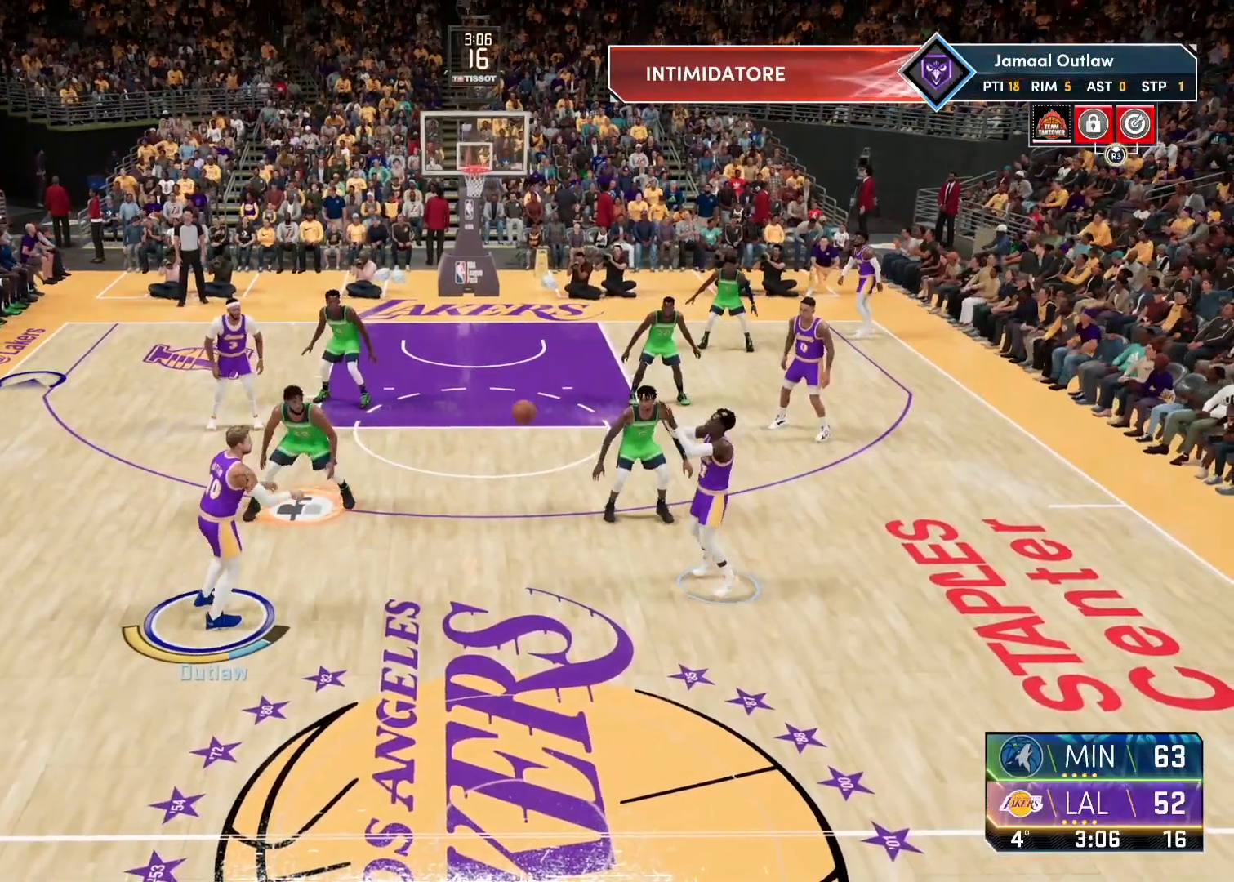
{"buttons": ["R2"], "left_stick": "up-left", "right_stick": "center", "events": [[67, "R2", "down"]]}